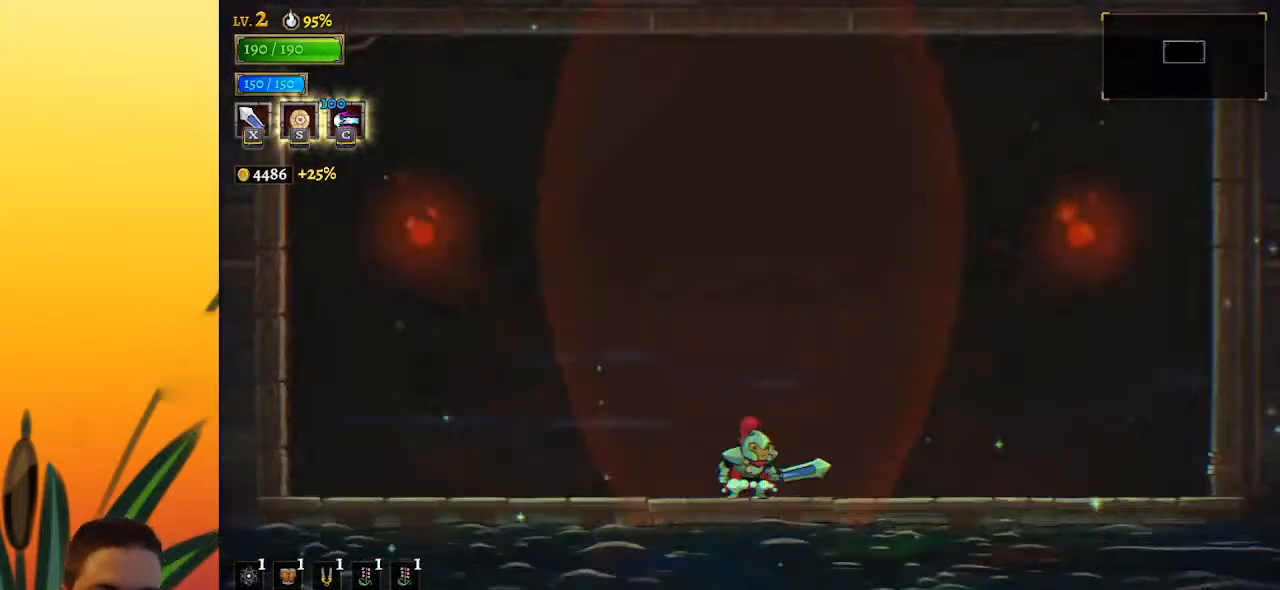
Gameplay with keyboard; each line is a JSON object with the keys held at the frame after it. "events" lists presses ("down") and releases ("up") of "a", "c", "d", "down", "left", "right", "s", "up", "x" and "z" between this image and that frame as [ms after this image, input, new state], when the widget could be followed in between. No other keys are recorded. Mouse input is not recorded.
{"keys": ["left"], "events": []}
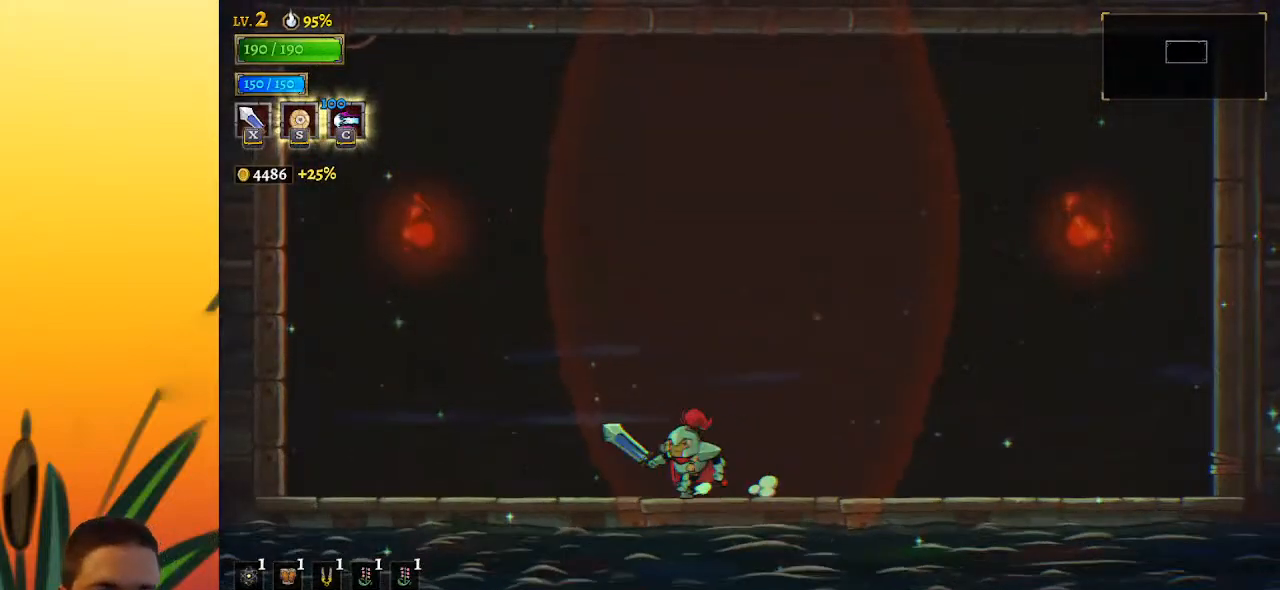
{"keys": ["left", "z"], "events": [[267, "z", "down"]]}
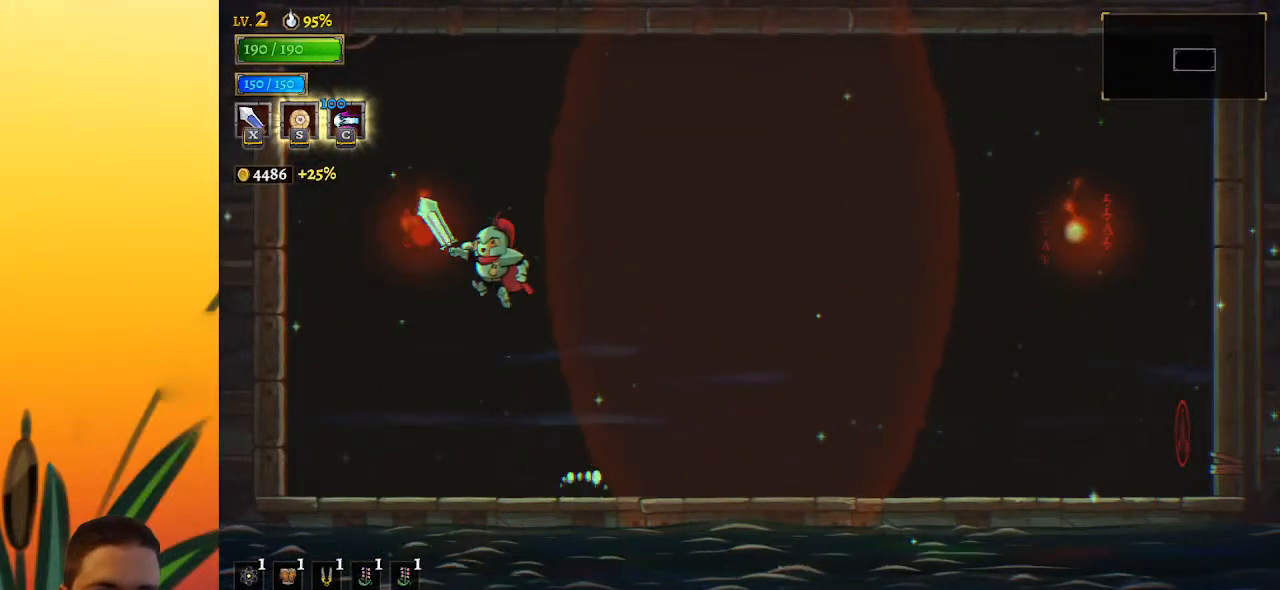
{"keys": ["d", "right"], "events": [[100, "up", "down"], [133, "left", "up"], [133, "z", "up"], [183, "d", "down"], [183, "right", "down"], [233, "up", "up"]]}
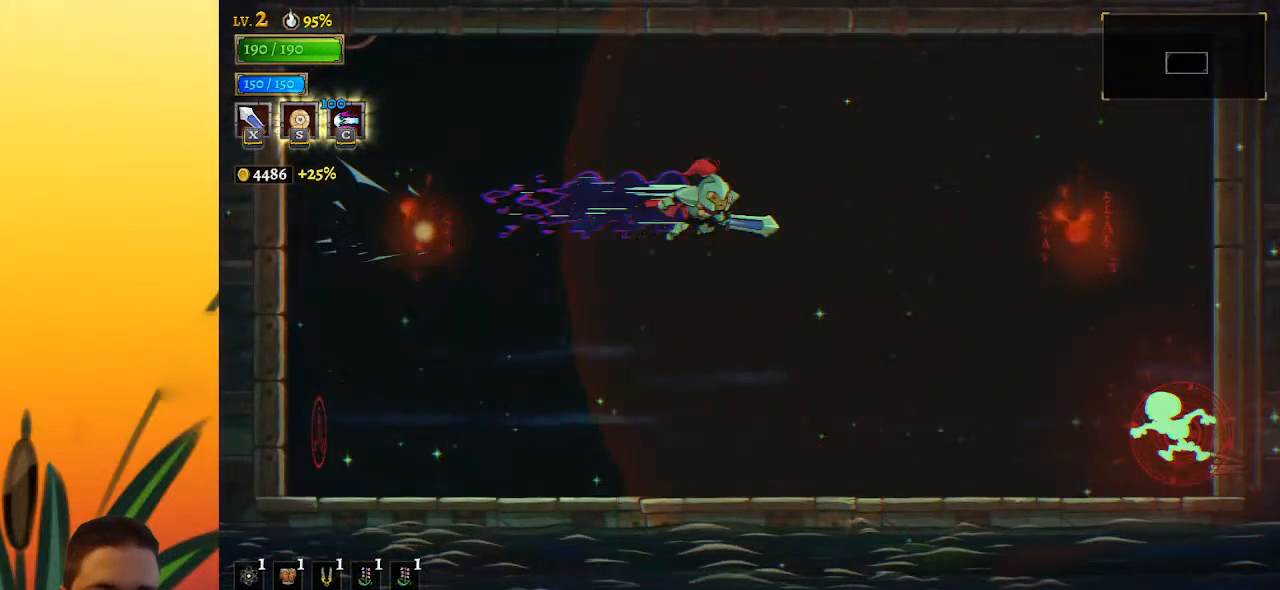
{"keys": ["d", "right"], "events": []}
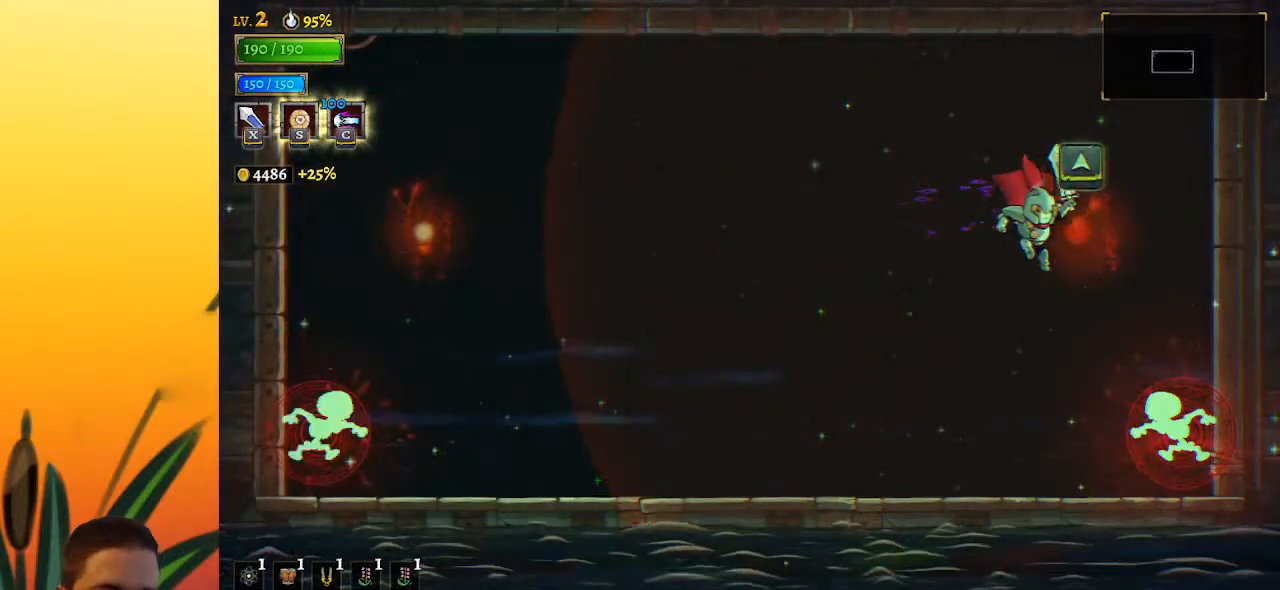
{"keys": ["left"], "events": [[17, "d", "up"], [17, "up", "down"], [67, "right", "up"], [117, "up", "up"], [267, "x", "down"], [400, "x", "up"], [450, "left", "down"]]}
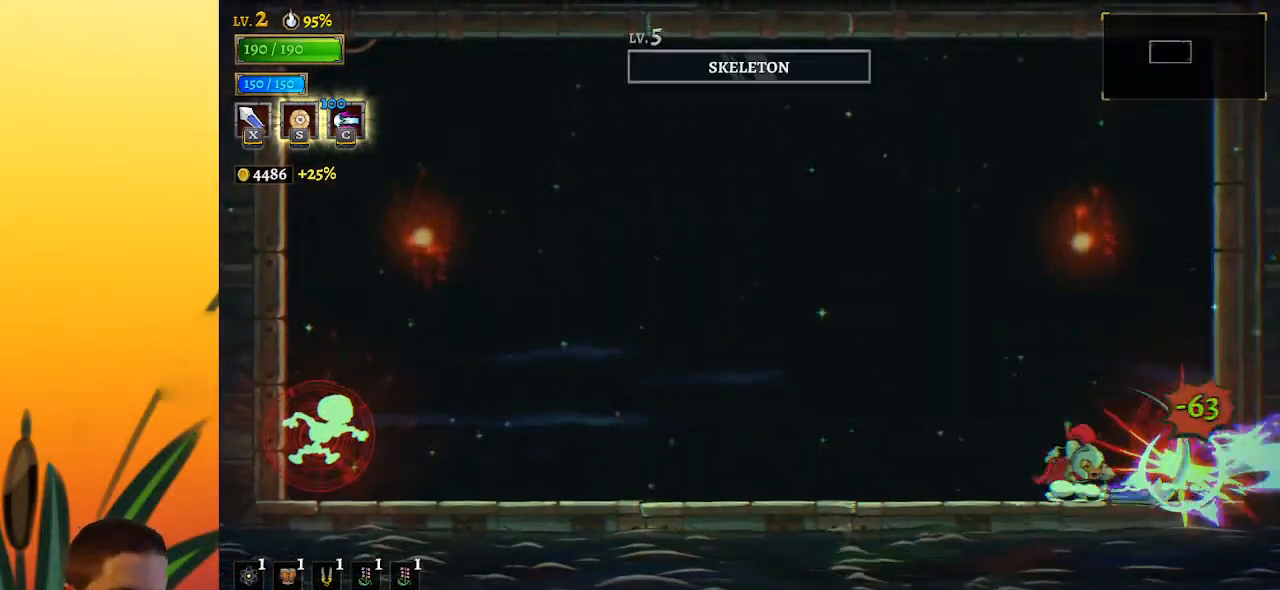
{"keys": ["a", "left"], "events": [[267, "a", "down"]]}
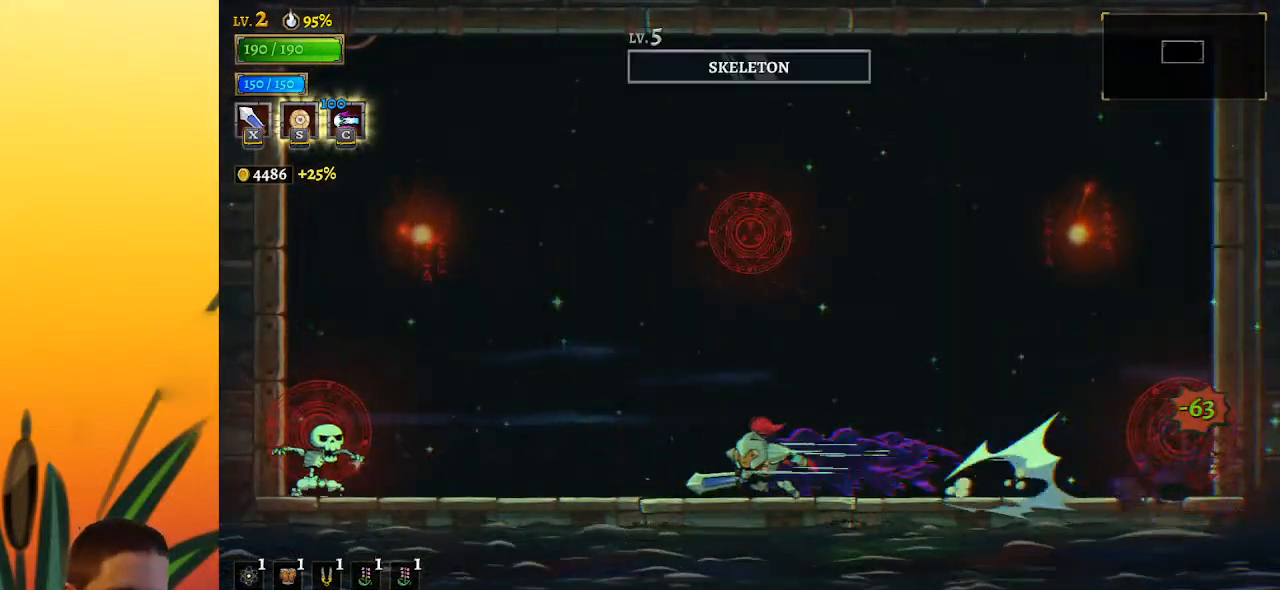
{"keys": ["left", "x"], "events": [[250, "x", "down"], [483, "a", "up"]]}
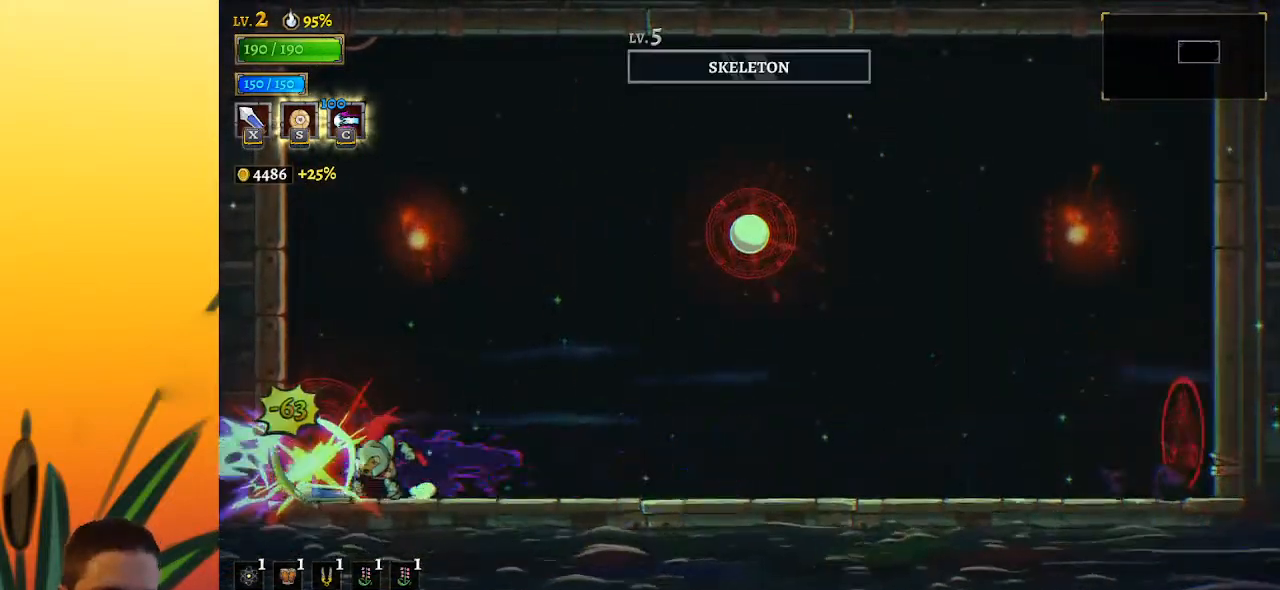
{"keys": ["d", "right", "z"], "events": [[33, "left", "up"], [33, "x", "up"], [83, "right", "down"], [350, "z", "down"], [500, "d", "down"]]}
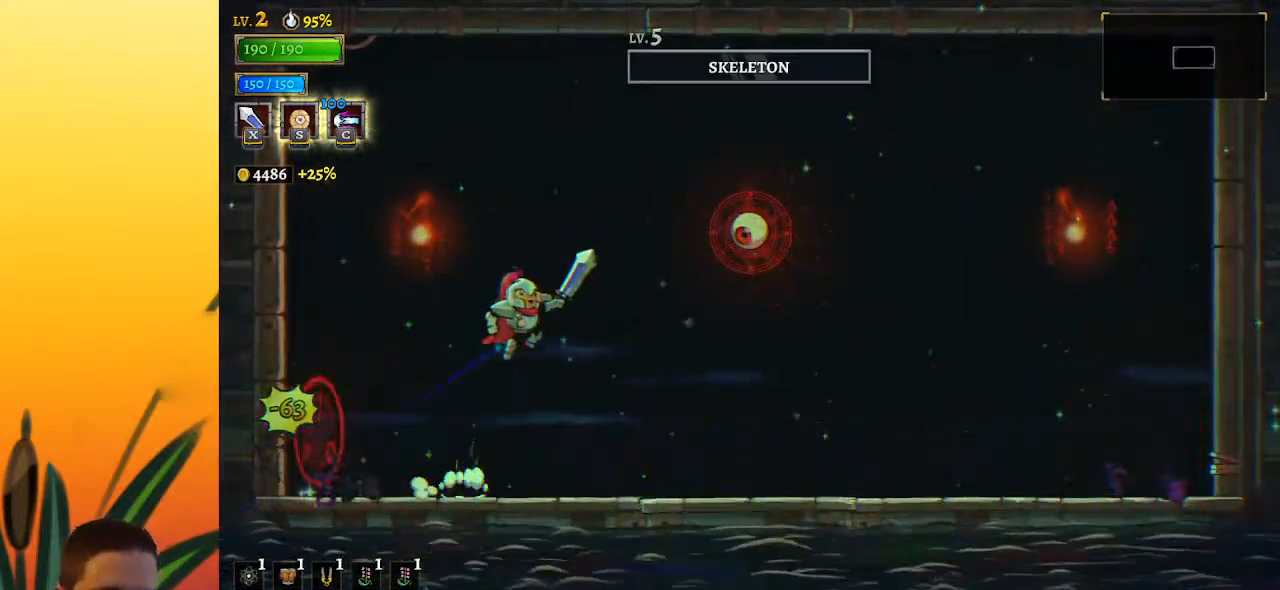
{"keys": ["right"], "events": [[50, "x", "down"], [100, "z", "up"], [183, "x", "up"], [233, "d", "up"]]}
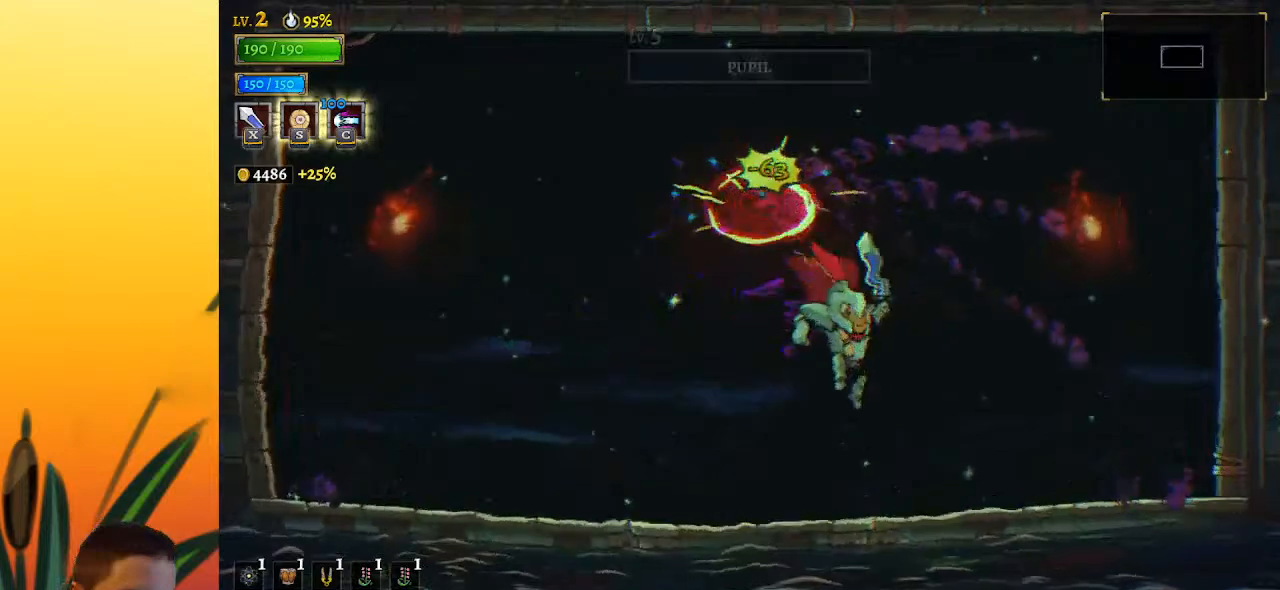
{"keys": ["left"], "events": [[17, "right", "up"], [333, "left", "down"]]}
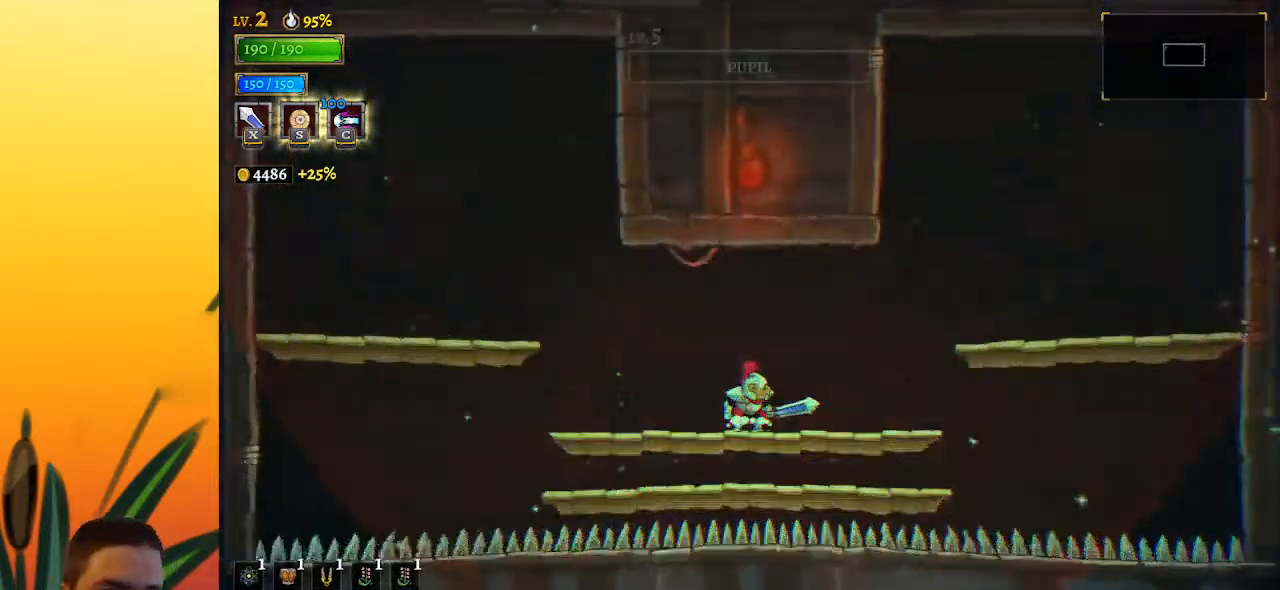
{"keys": ["left"], "events": []}
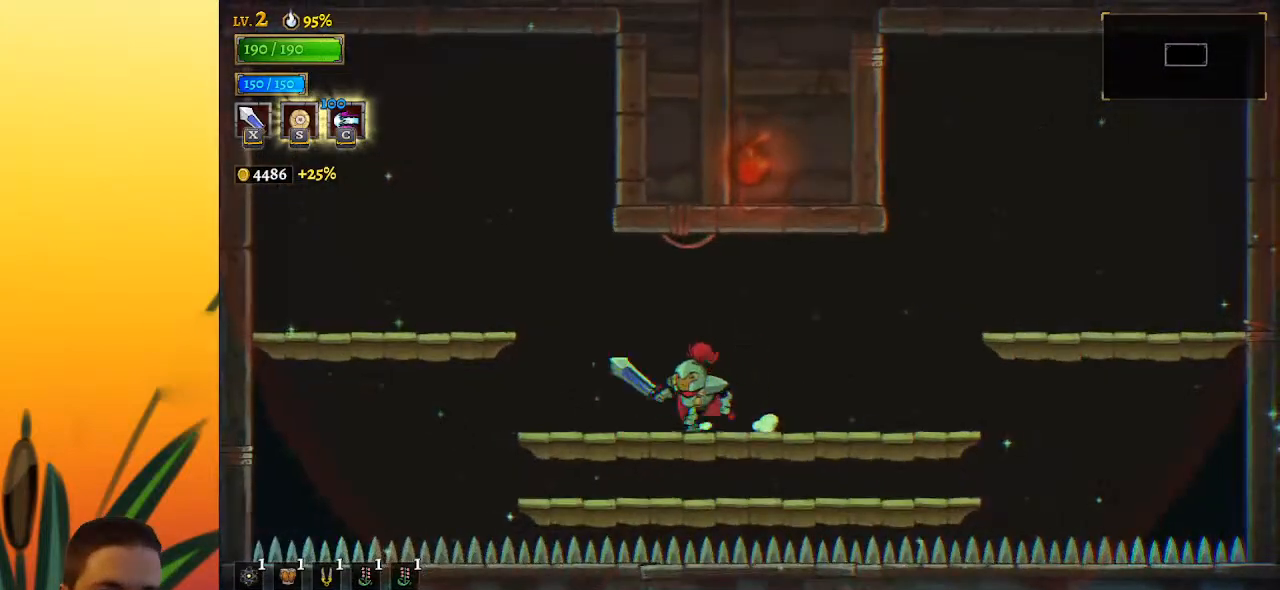
{"keys": ["left"], "events": [[183, "z", "down"], [283, "z", "up"]]}
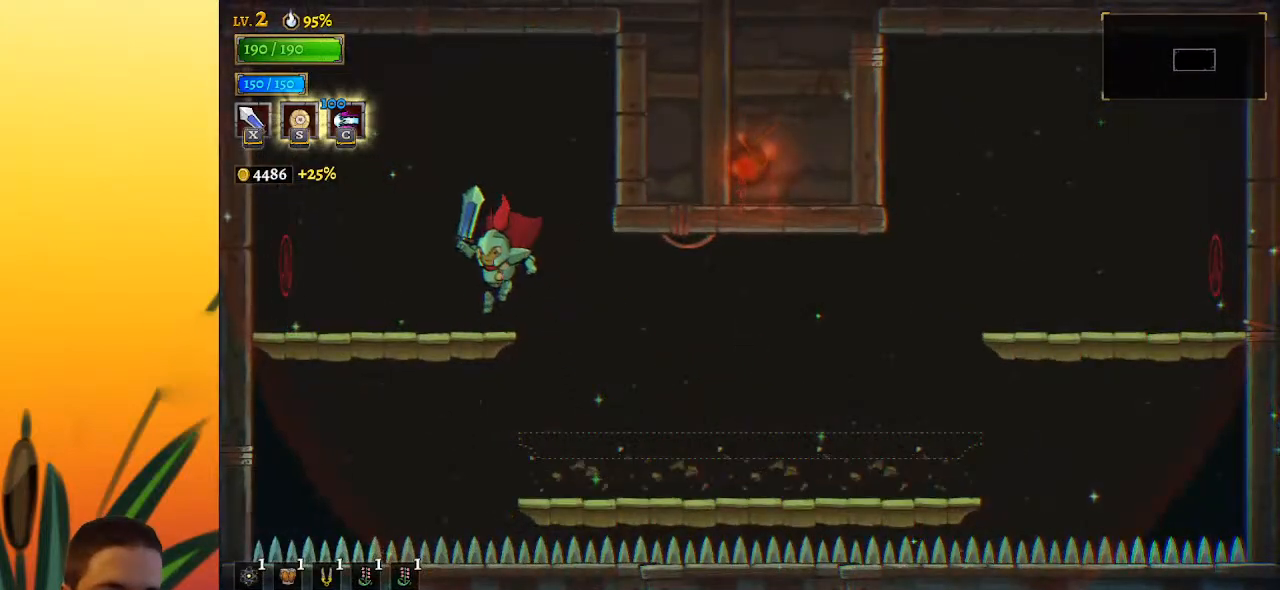
{"keys": ["d", "right"], "events": [[17, "left", "up"], [117, "right", "down"], [150, "d", "down"]]}
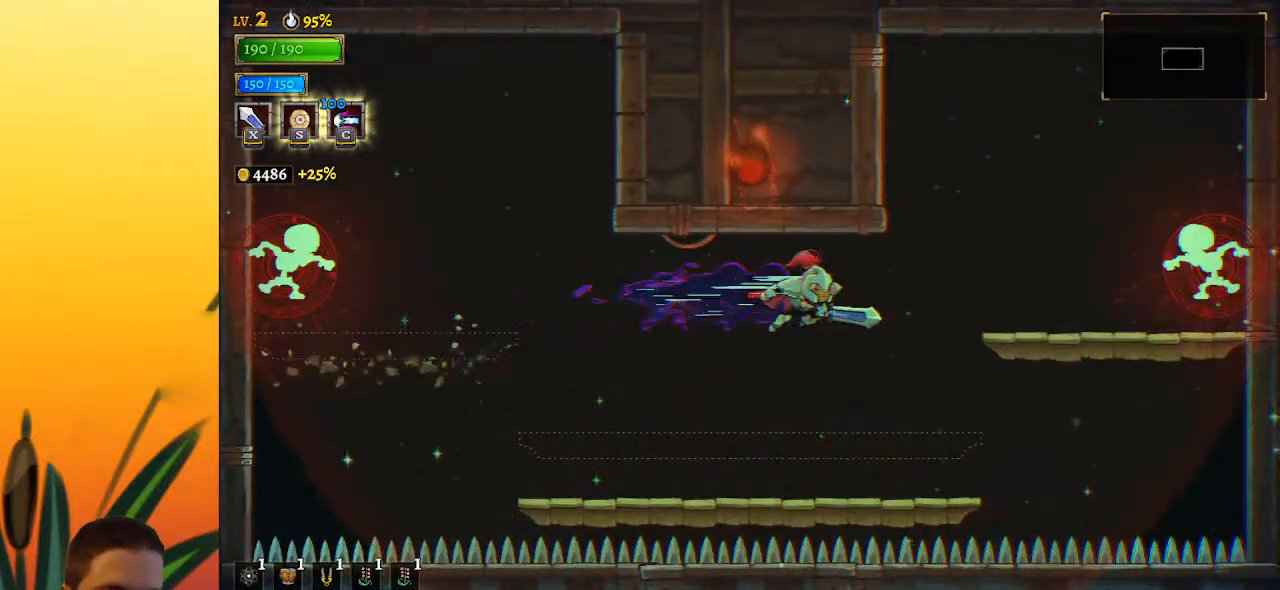
{"keys": ["z"], "events": [[217, "d", "up"], [317, "right", "up"], [367, "z", "down"]]}
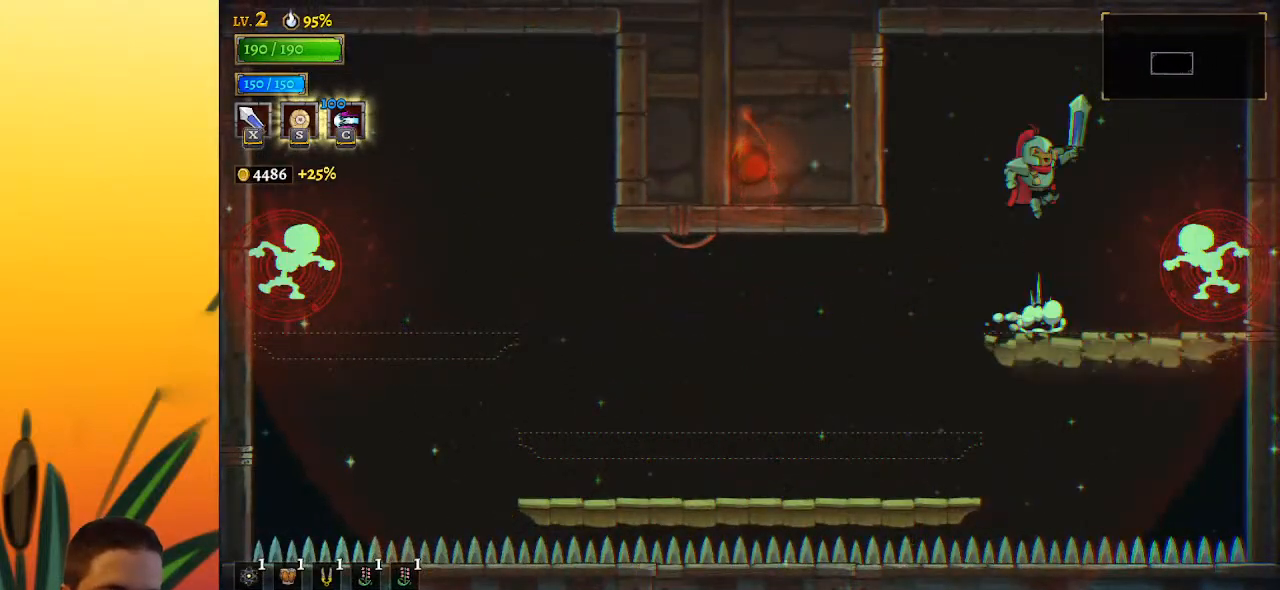
{"keys": [], "events": [[133, "z", "up"], [183, "left", "down"], [417, "left", "up"]]}
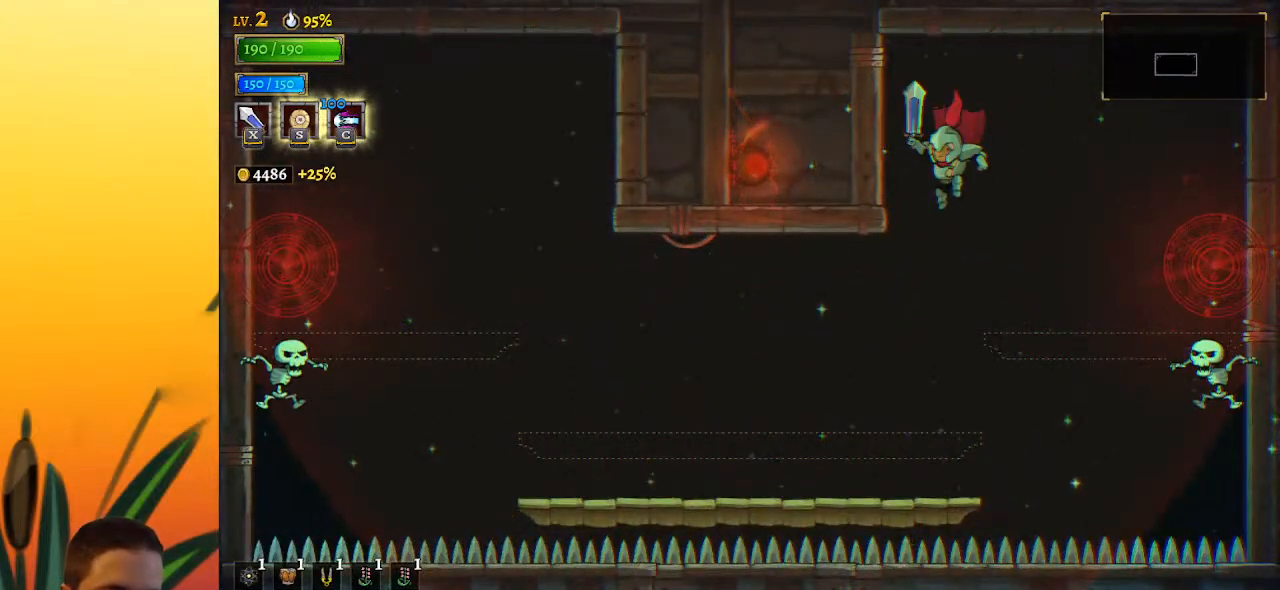
{"keys": ["left"], "events": [[200, "z", "down"], [250, "z", "up"], [433, "left", "down"]]}
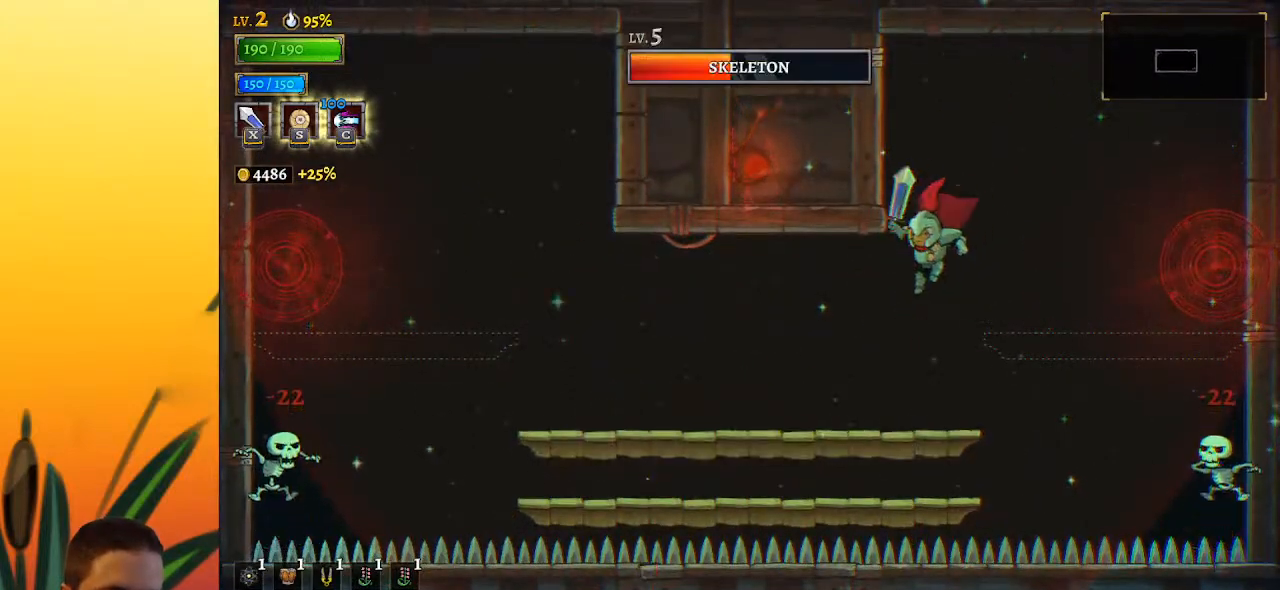
{"keys": ["left"], "events": []}
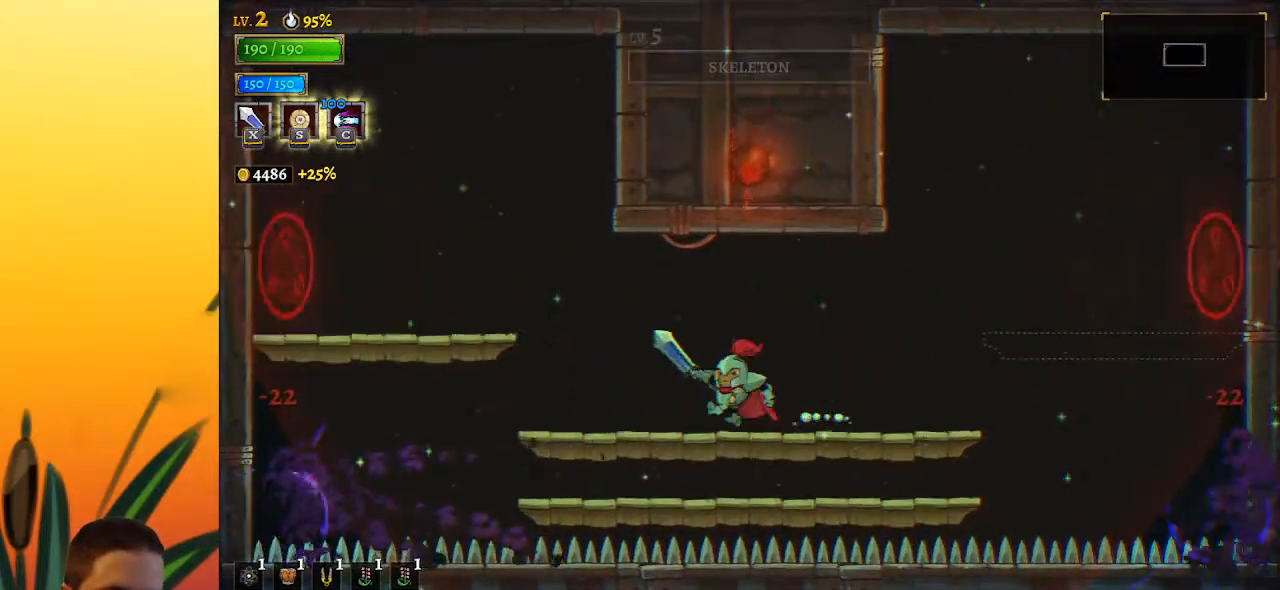
{"keys": [], "events": [[383, "left", "up"], [383, "right", "down"], [467, "right", "up"]]}
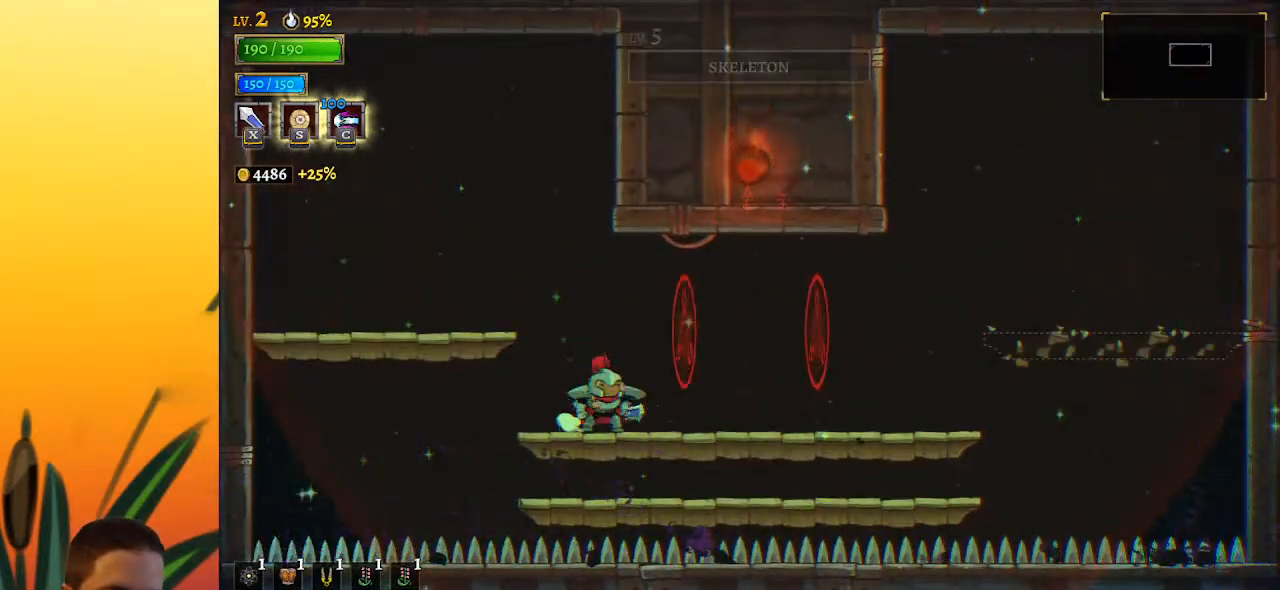
{"keys": [], "events": []}
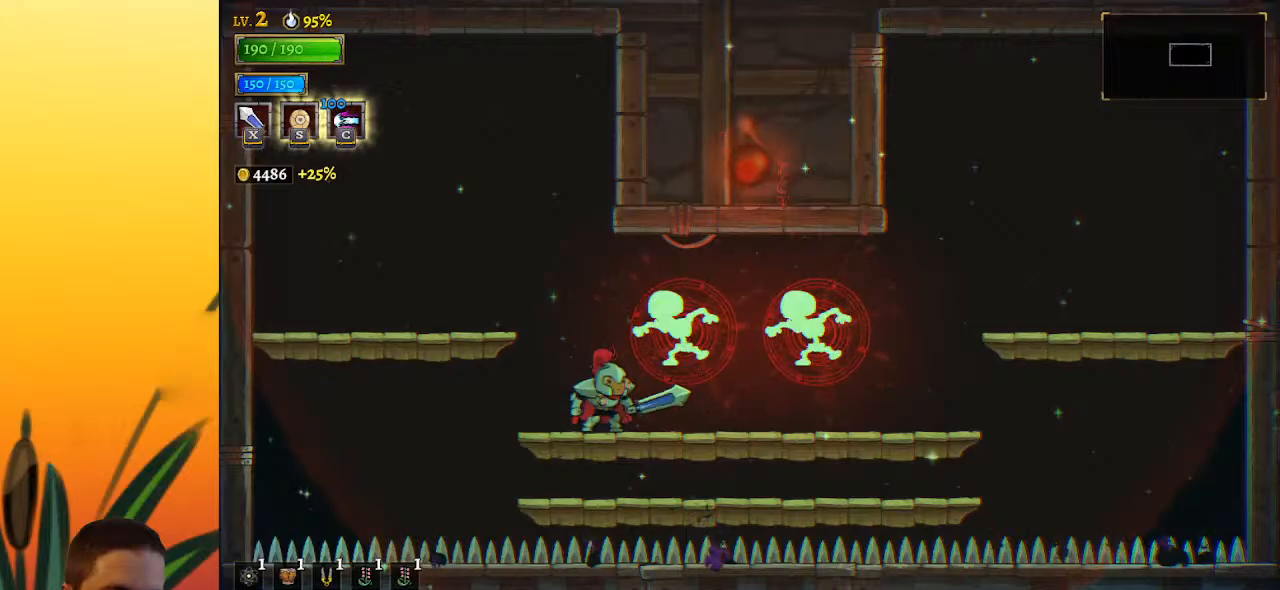
{"keys": ["d", "x"], "events": [[450, "x", "down"], [500, "d", "down"]]}
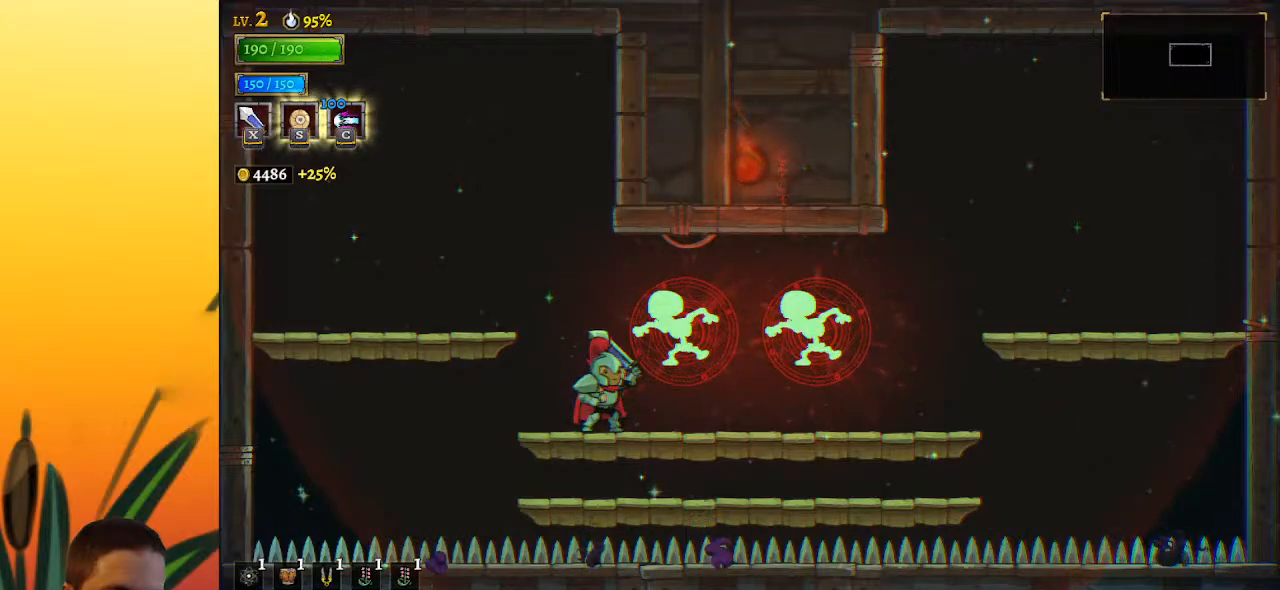
{"keys": [], "events": [[50, "x", "up"], [233, "d", "up"]]}
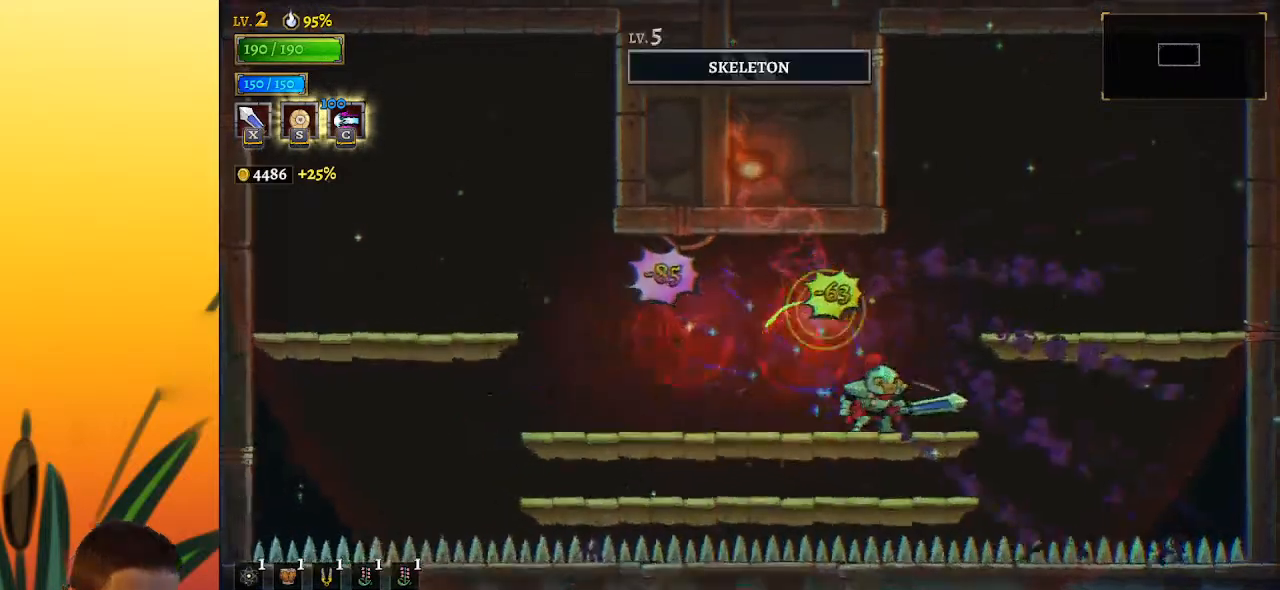
{"keys": ["down"], "events": [[333, "down", "down"]]}
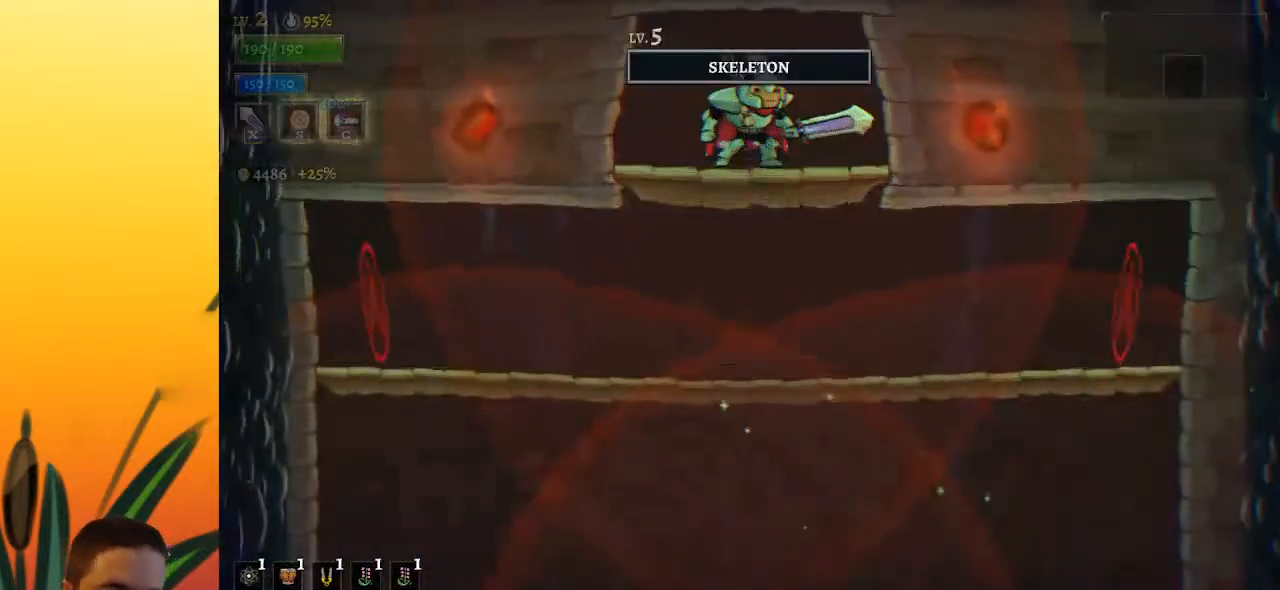
{"keys": ["down"], "events": []}
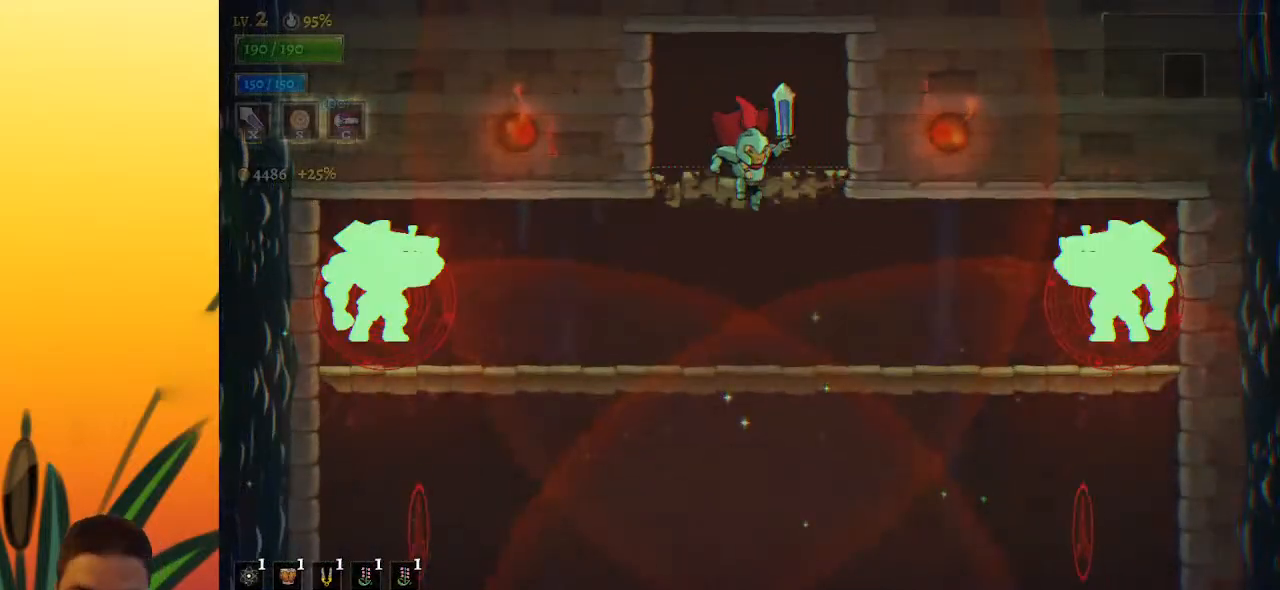
{"keys": ["down"], "events": []}
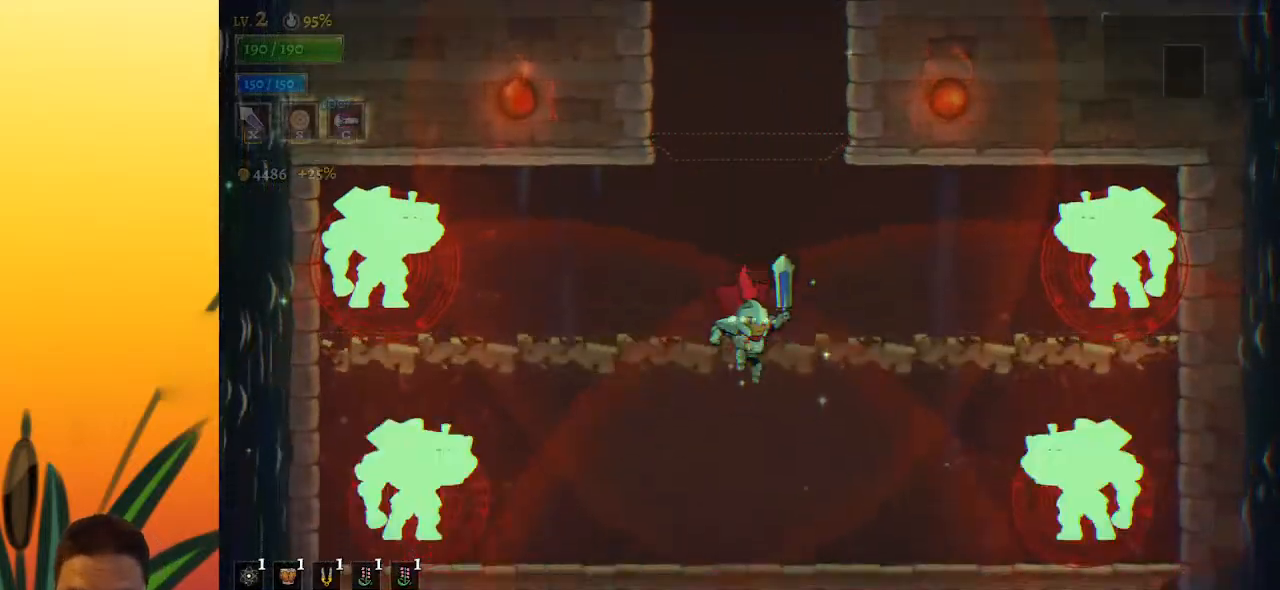
{"keys": ["down", "right"], "events": [[383, "right", "down"]]}
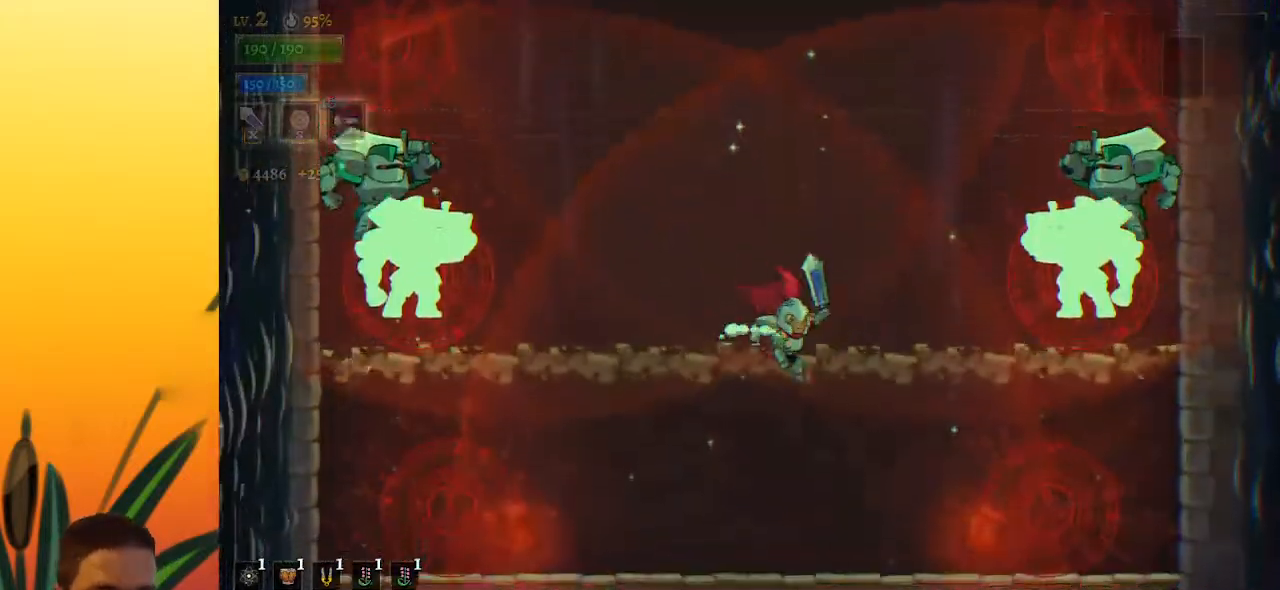
{"keys": ["down"], "events": [[117, "right", "up"]]}
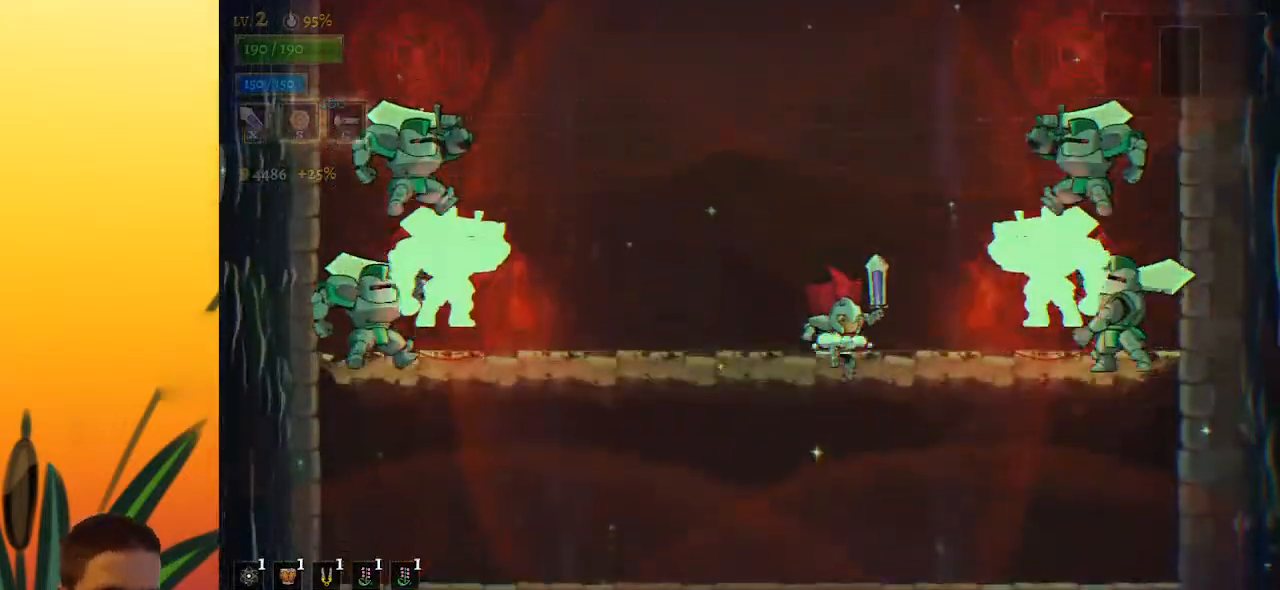
{"keys": ["down"], "events": []}
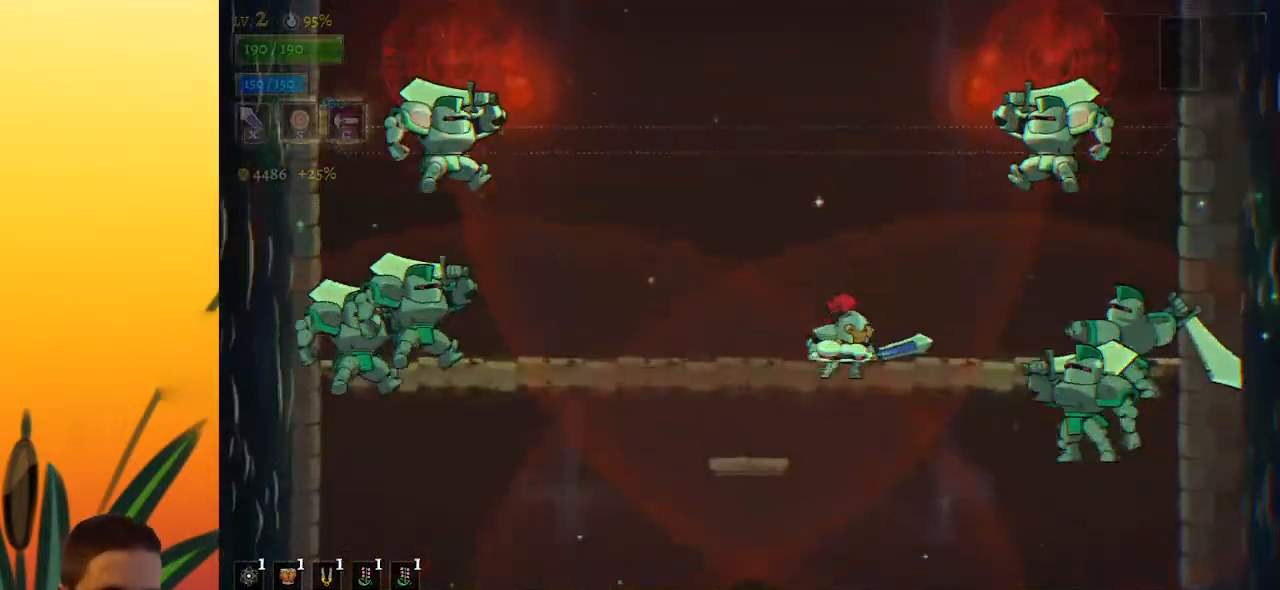
{"keys": ["z"], "events": [[150, "down", "up"], [200, "left", "down"], [433, "left", "up"], [483, "z", "down"]]}